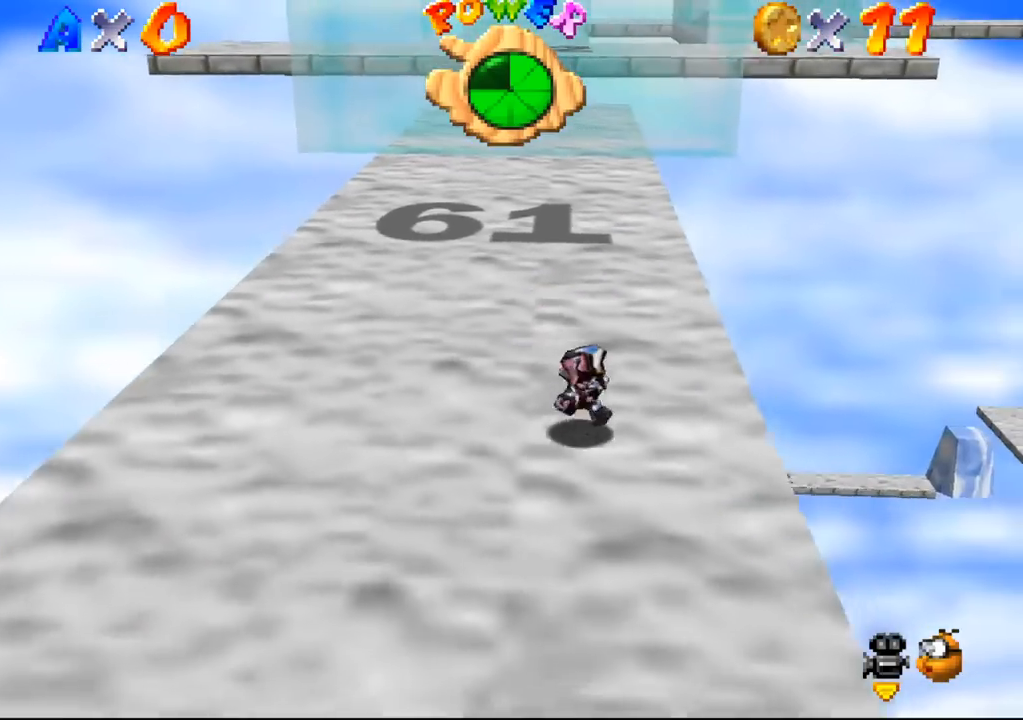
Gameplay with a controller (Nintendo layout); each line is a JSON object with the inputs held at the frame after it. "events" lists button and stick changes between this image and that frame as [ms after this image, input, new state], when the widget could be followed in between. Not read: L3 R3 Z.
{"buttons": [], "left_stick": "down", "events": []}
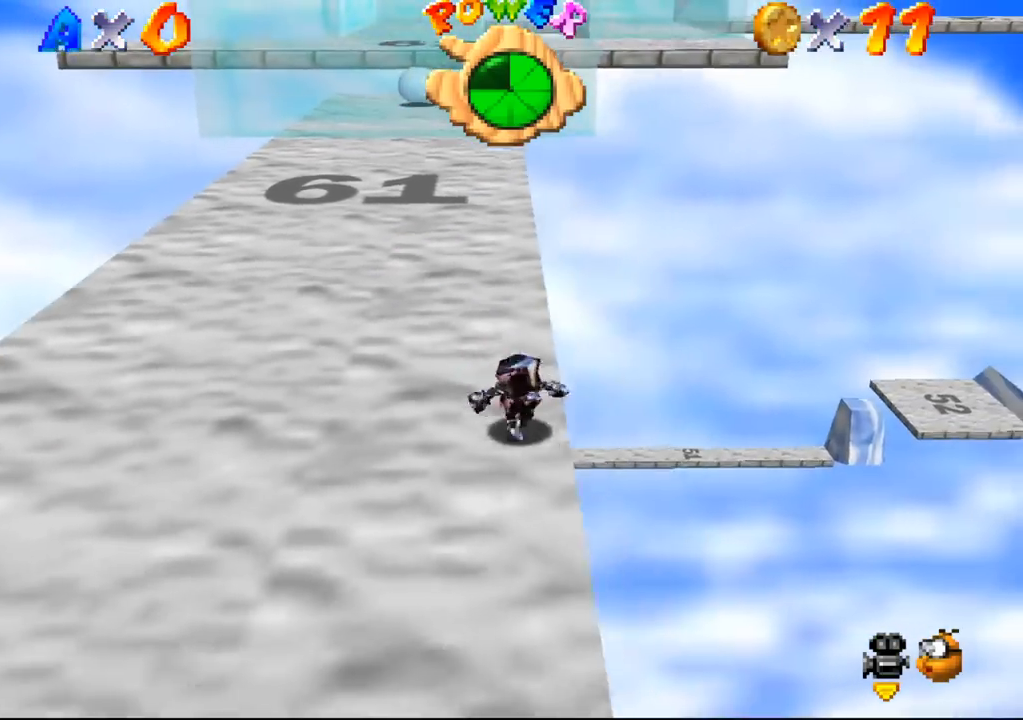
{"buttons": [], "left_stick": "down", "events": []}
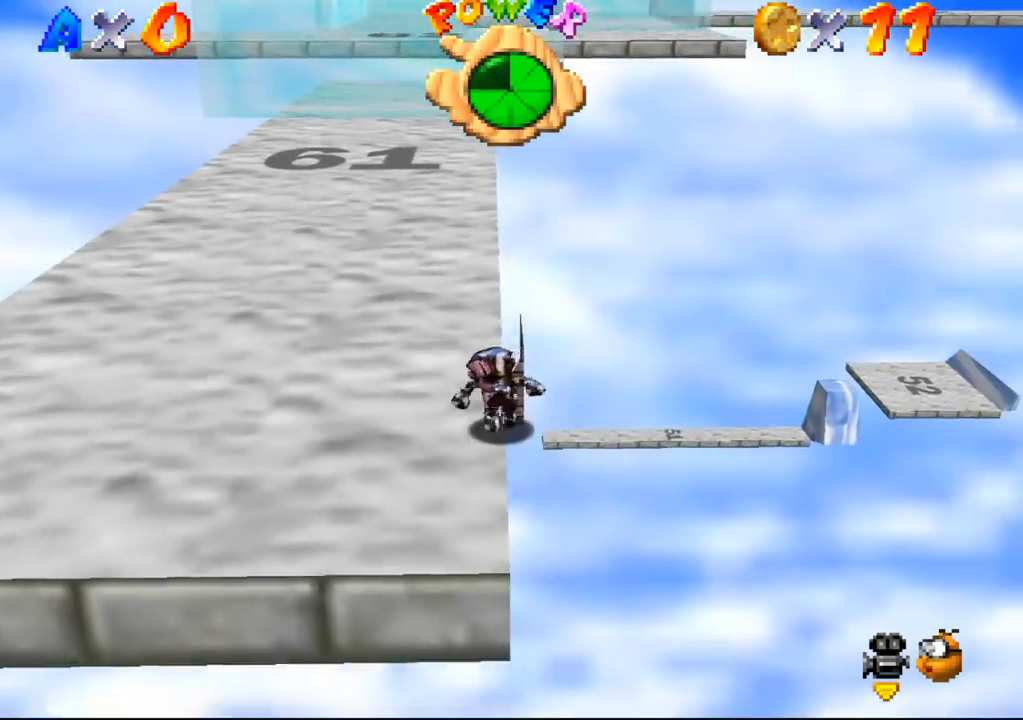
{"buttons": [], "left_stick": "center", "events": [[267, "left_stick", "center"]]}
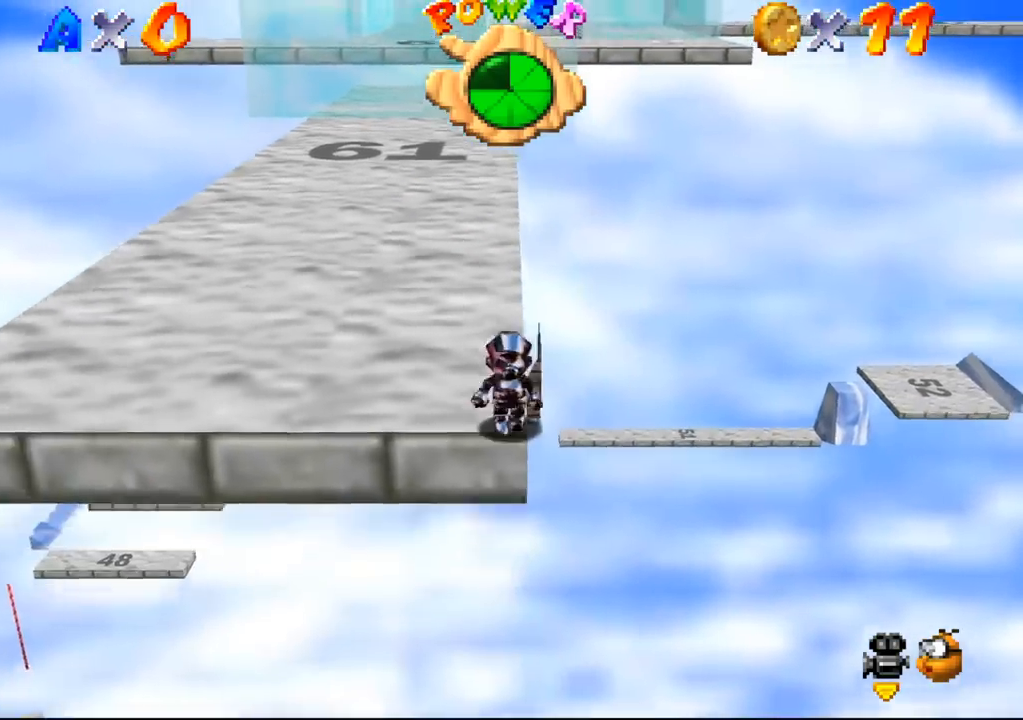
{"buttons": [], "left_stick": "up", "events": [[133, "left_stick", "up"]]}
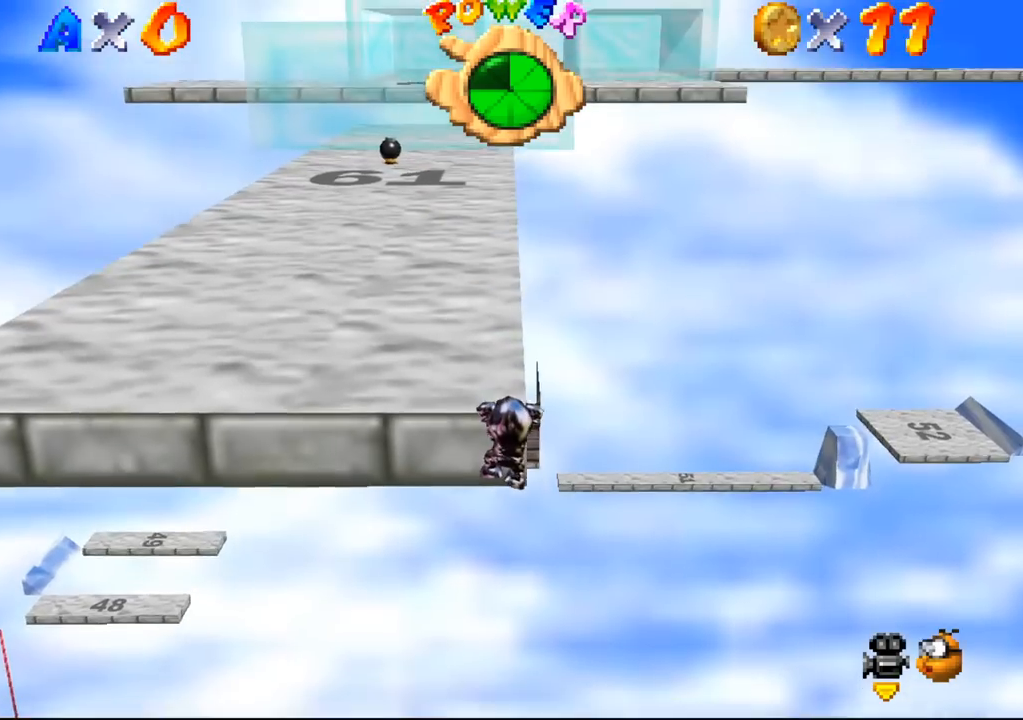
{"buttons": [], "left_stick": "up", "events": []}
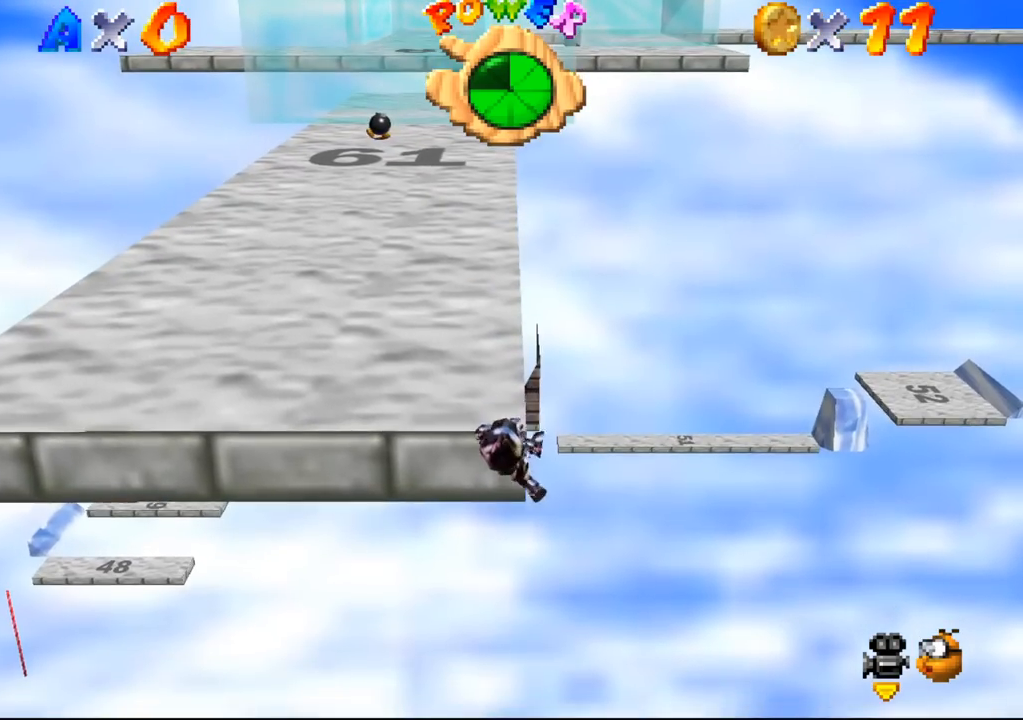
{"buttons": [], "left_stick": "up", "events": []}
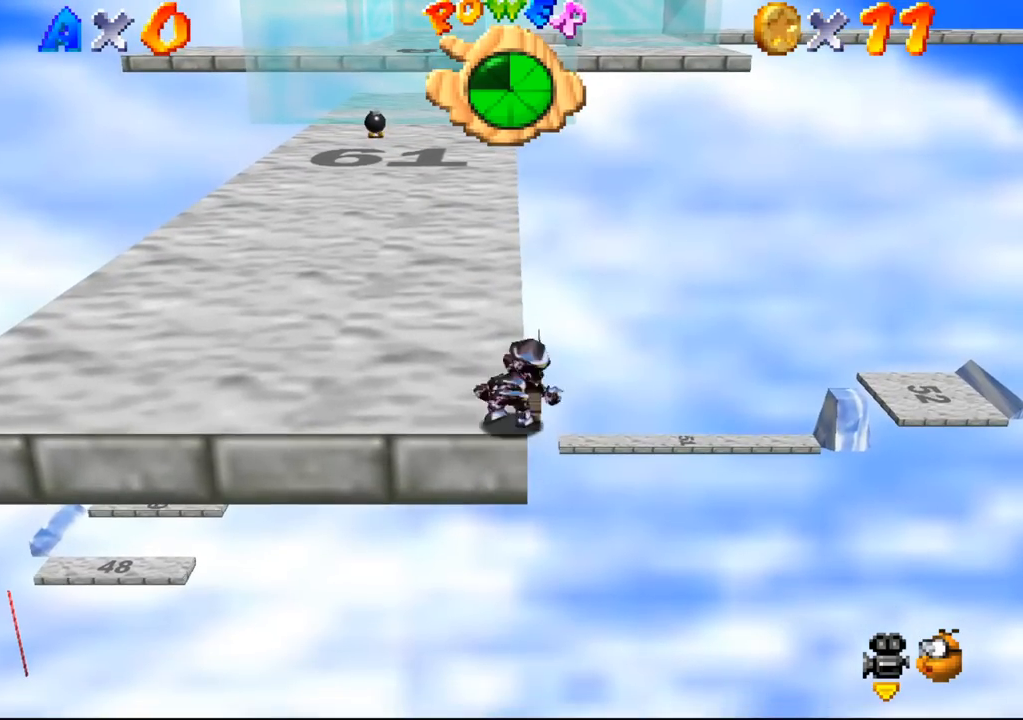
{"buttons": [], "left_stick": "up", "events": []}
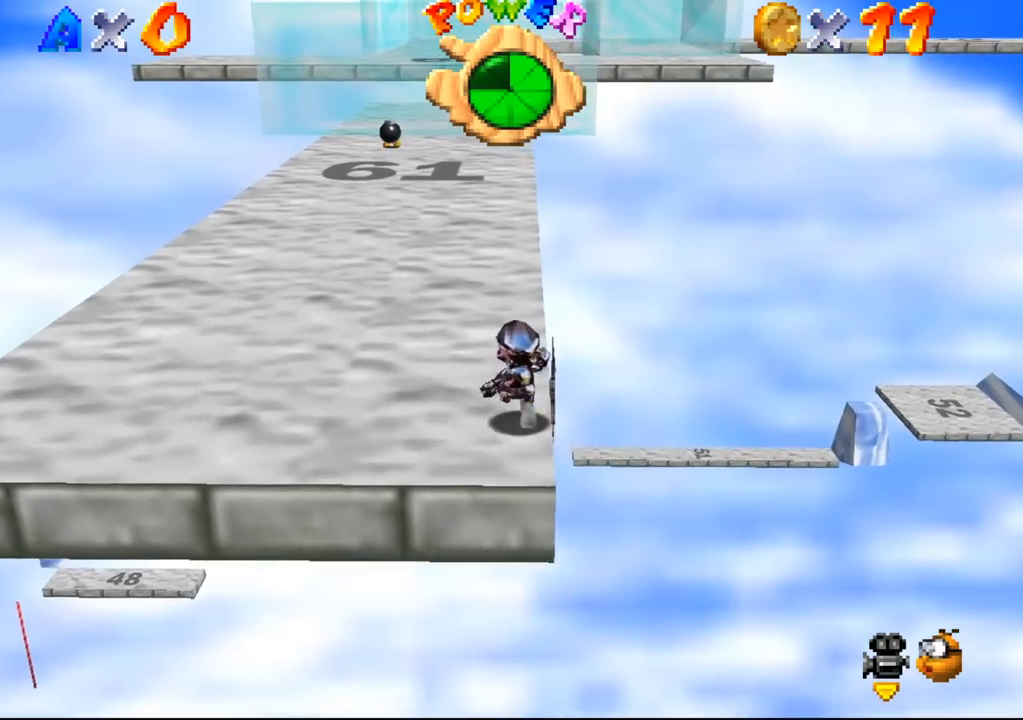
{"buttons": [], "left_stick": "up", "events": []}
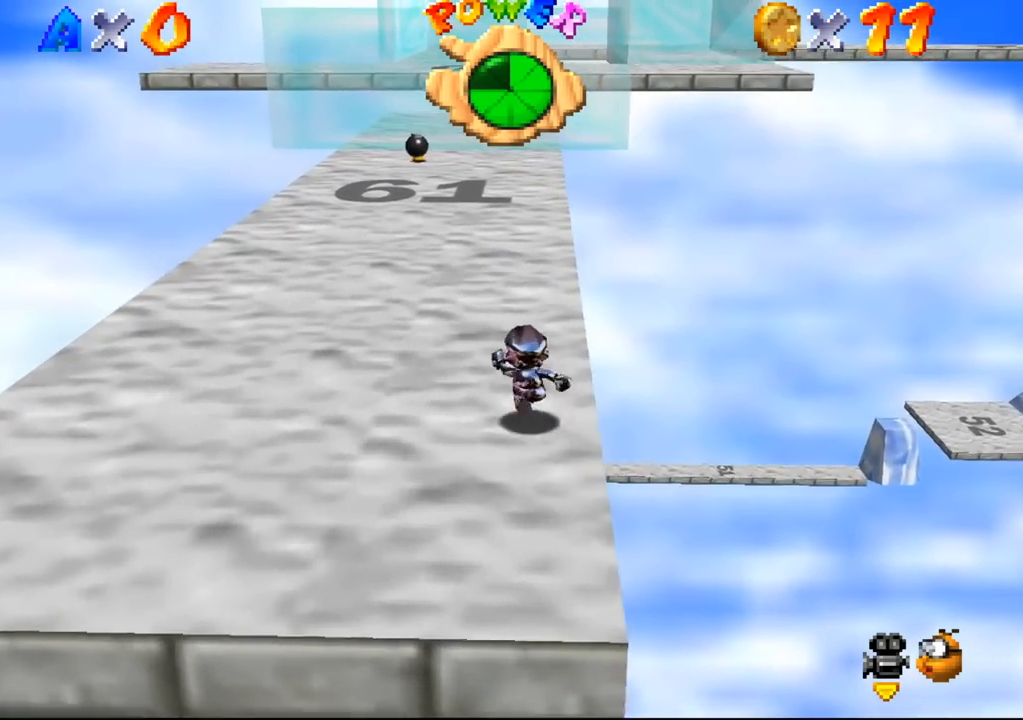
{"buttons": [], "left_stick": "up", "events": []}
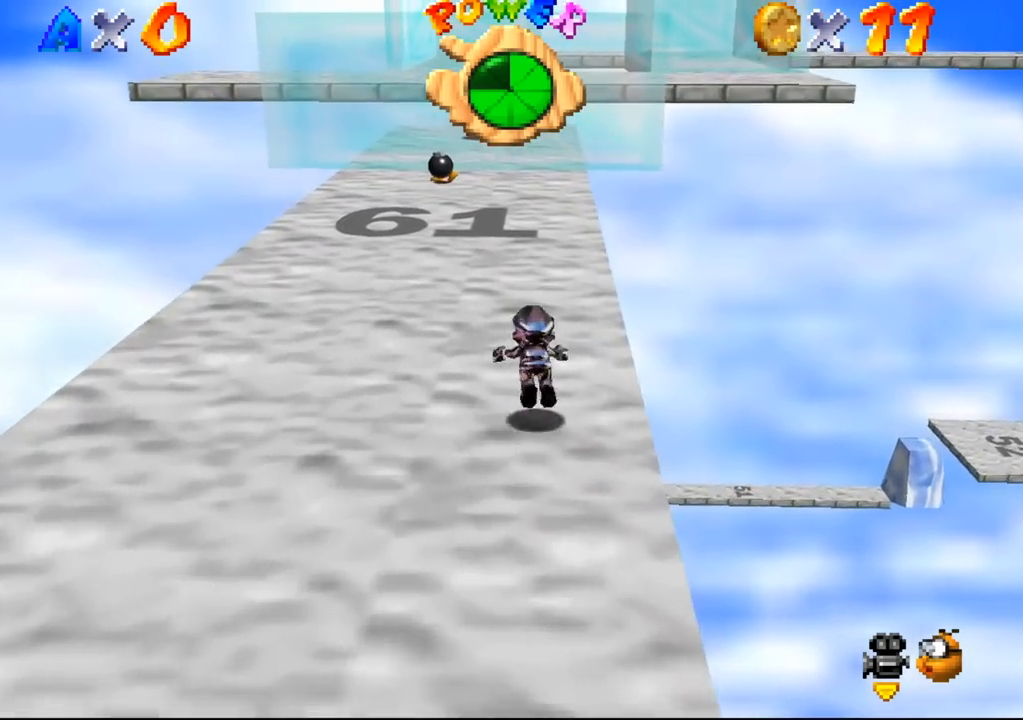
{"buttons": ["B"], "left_stick": "up", "events": [[33, "B", "down"], [300, "B", "up"], [467, "B", "down"]]}
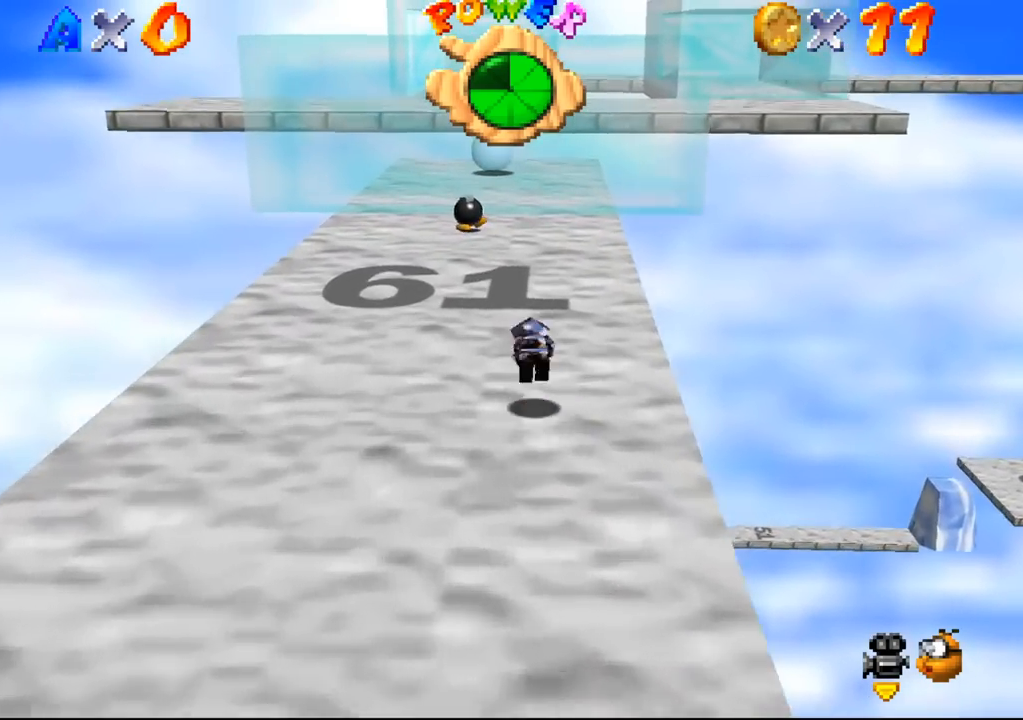
{"buttons": [], "left_stick": "up", "events": [[133, "B", "up"]]}
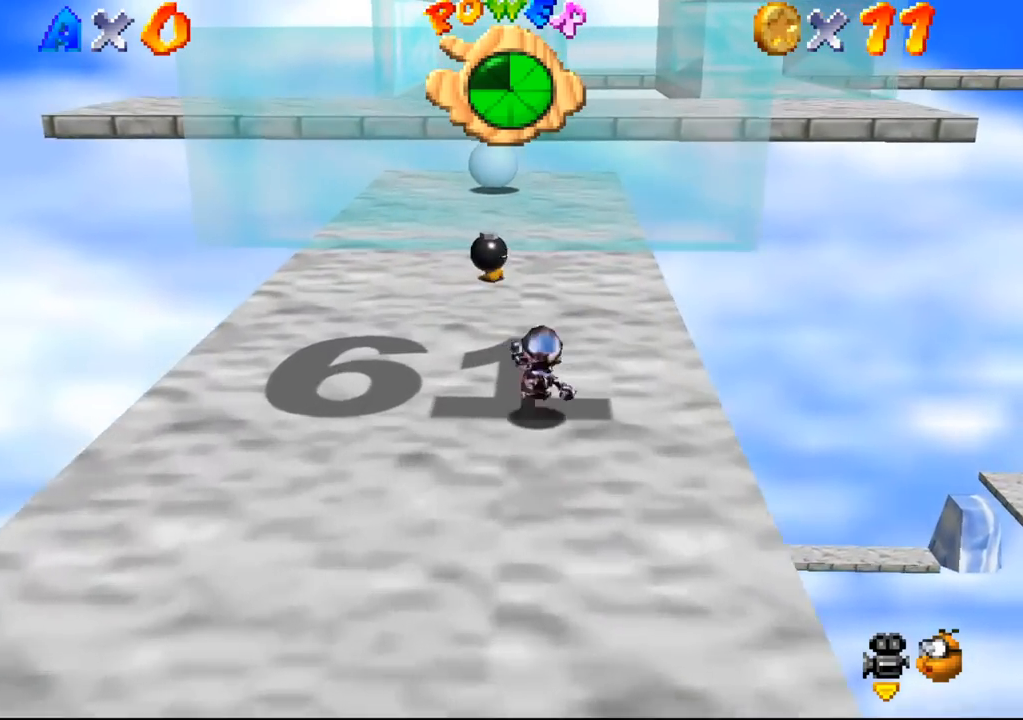
{"buttons": [], "left_stick": "up", "events": [[100, "B", "down"], [200, "B", "up"]]}
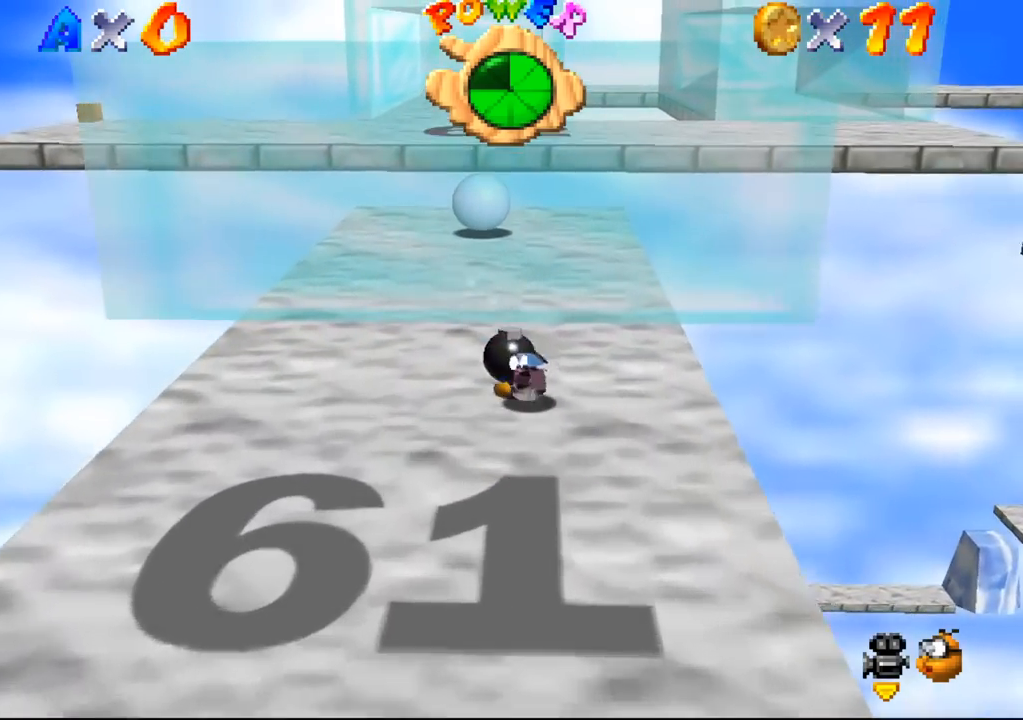
{"buttons": [], "left_stick": "up", "events": []}
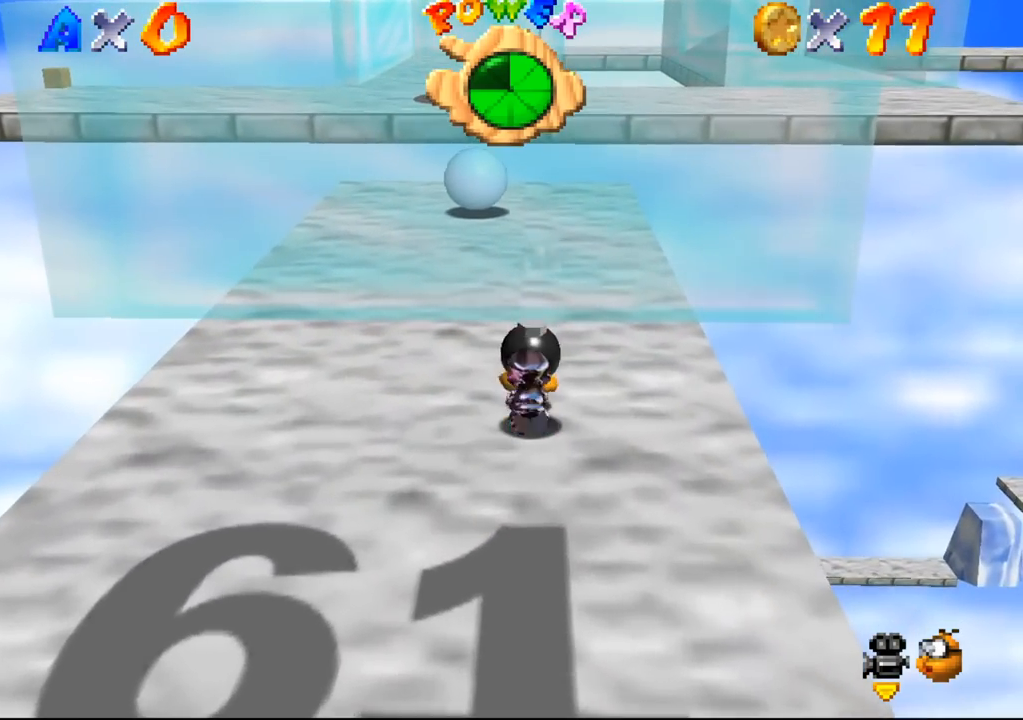
{"buttons": [], "left_stick": "up-right", "events": [[333, "left_stick", "up-right"]]}
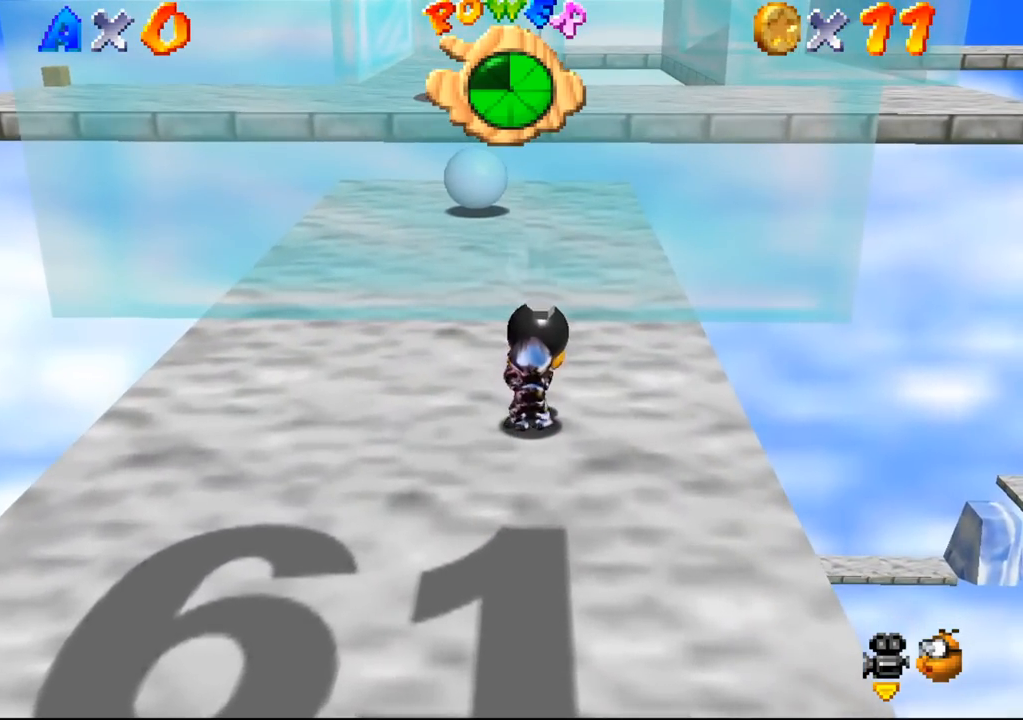
{"buttons": [], "left_stick": "up-right", "events": []}
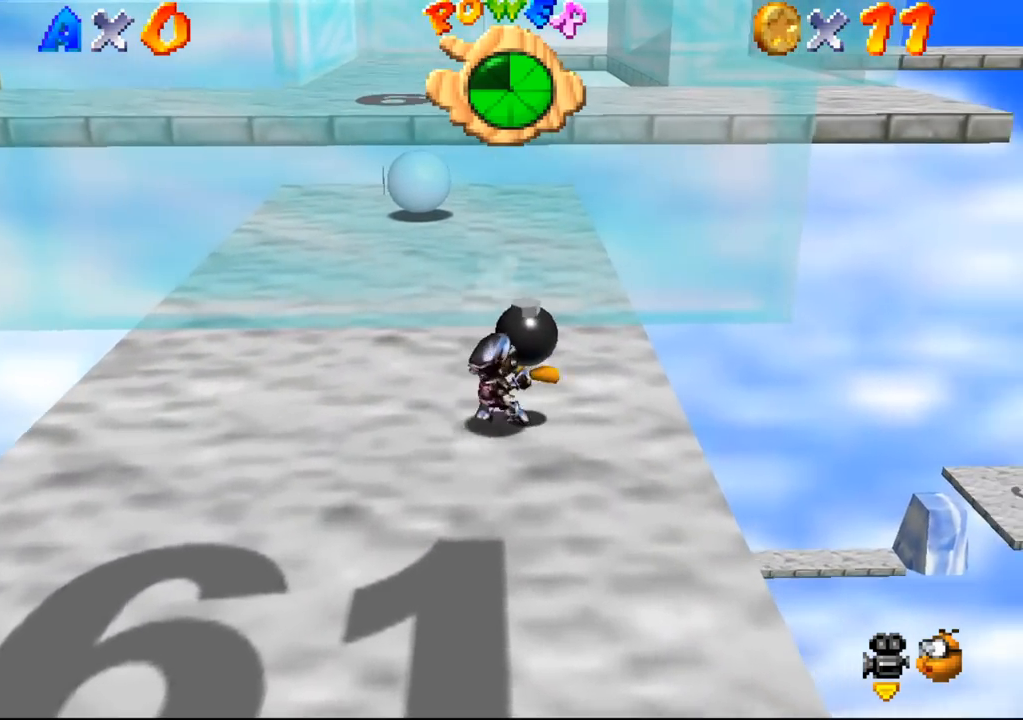
{"buttons": [], "left_stick": "up-right", "events": []}
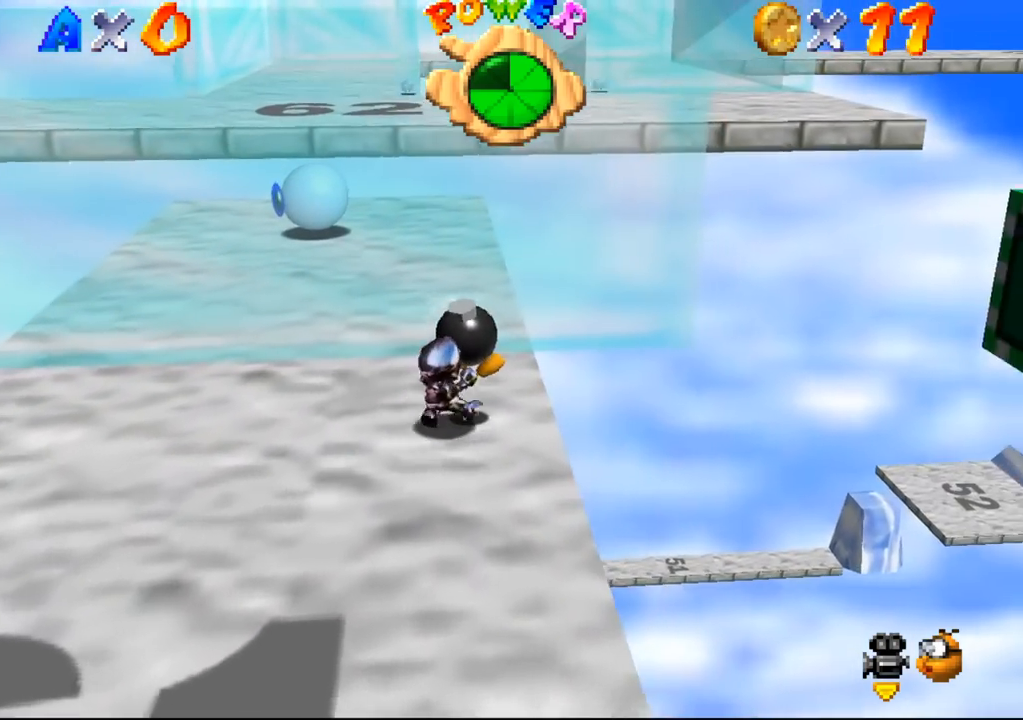
{"buttons": [], "left_stick": "up-right", "events": []}
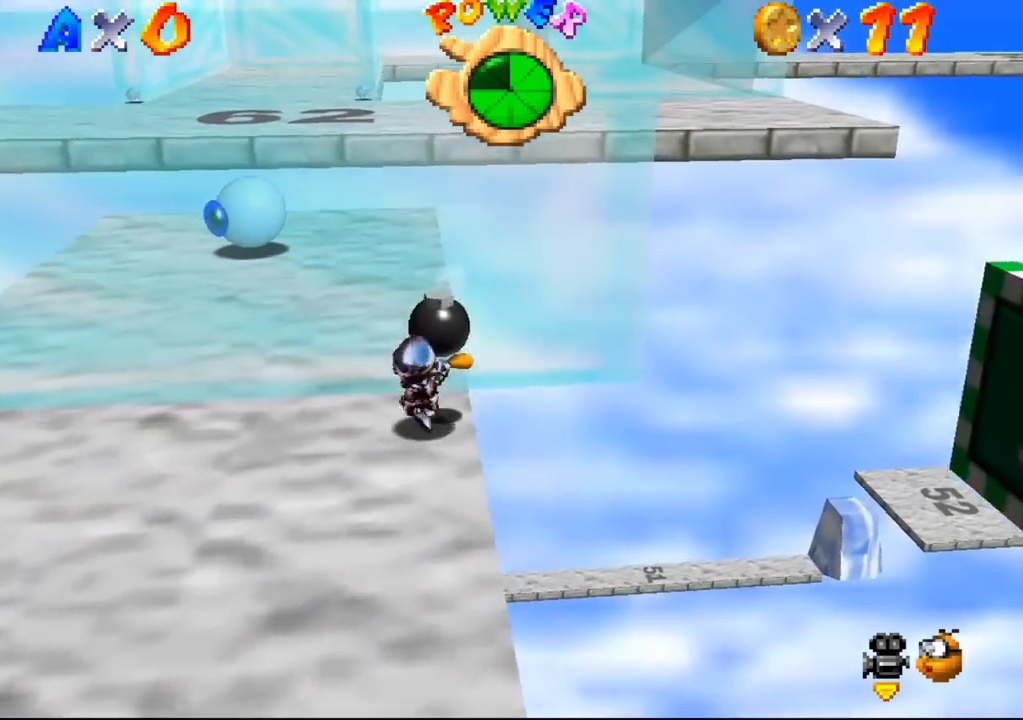
{"buttons": [], "left_stick": "center", "events": [[133, "left_stick", "up"], [333, "left_stick", "center"]]}
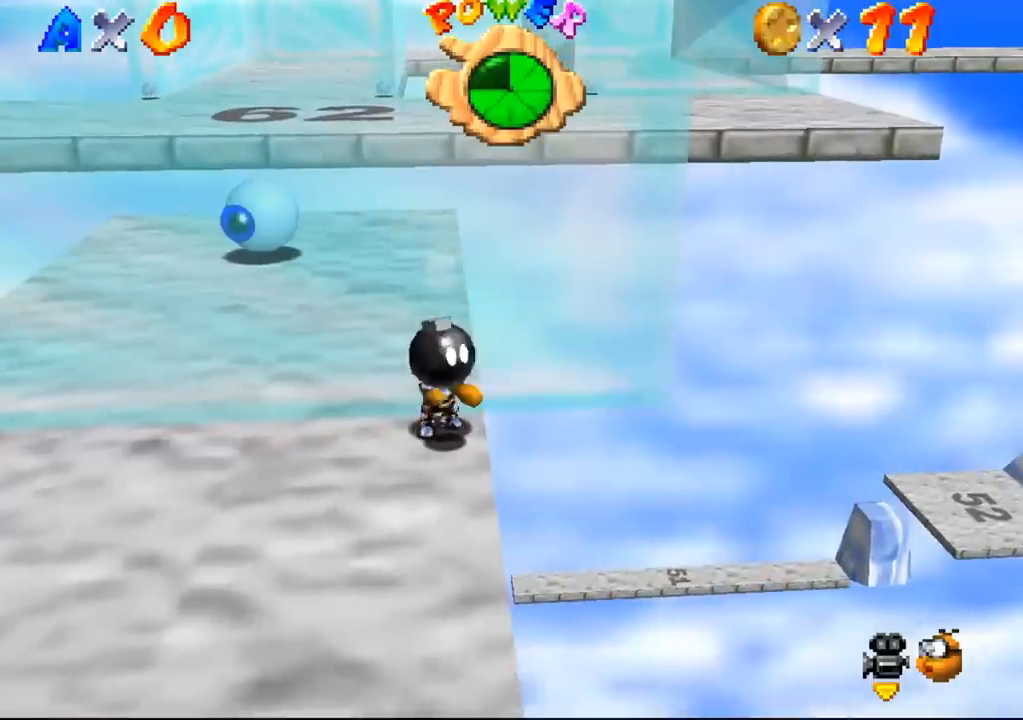
{"buttons": [], "left_stick": "center", "events": []}
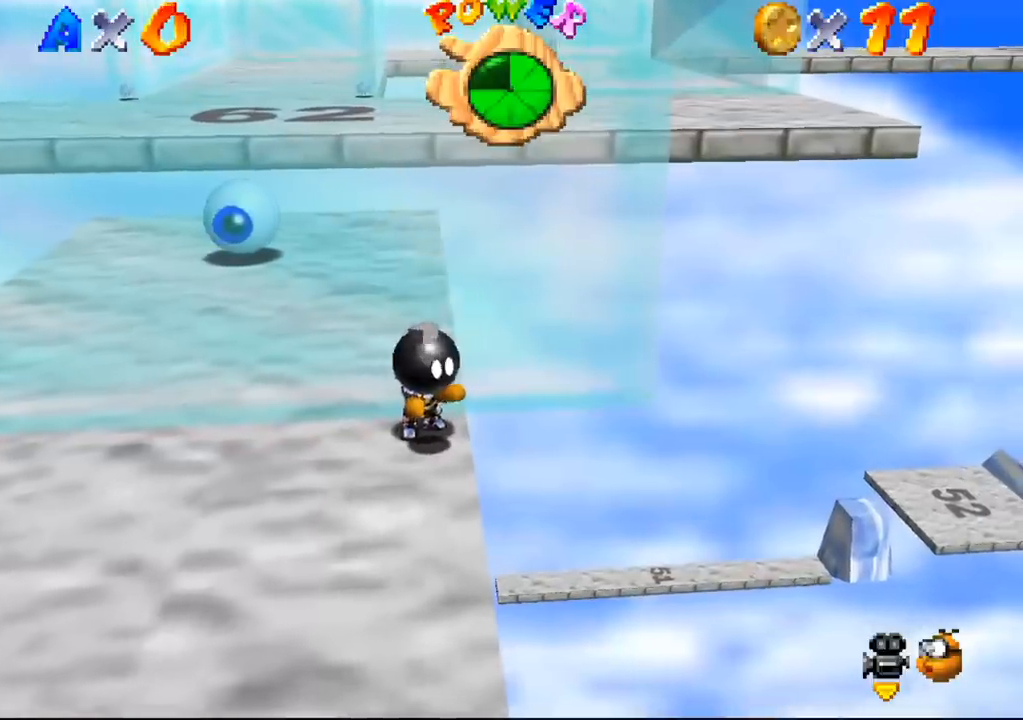
{"buttons": [], "left_stick": "center", "events": []}
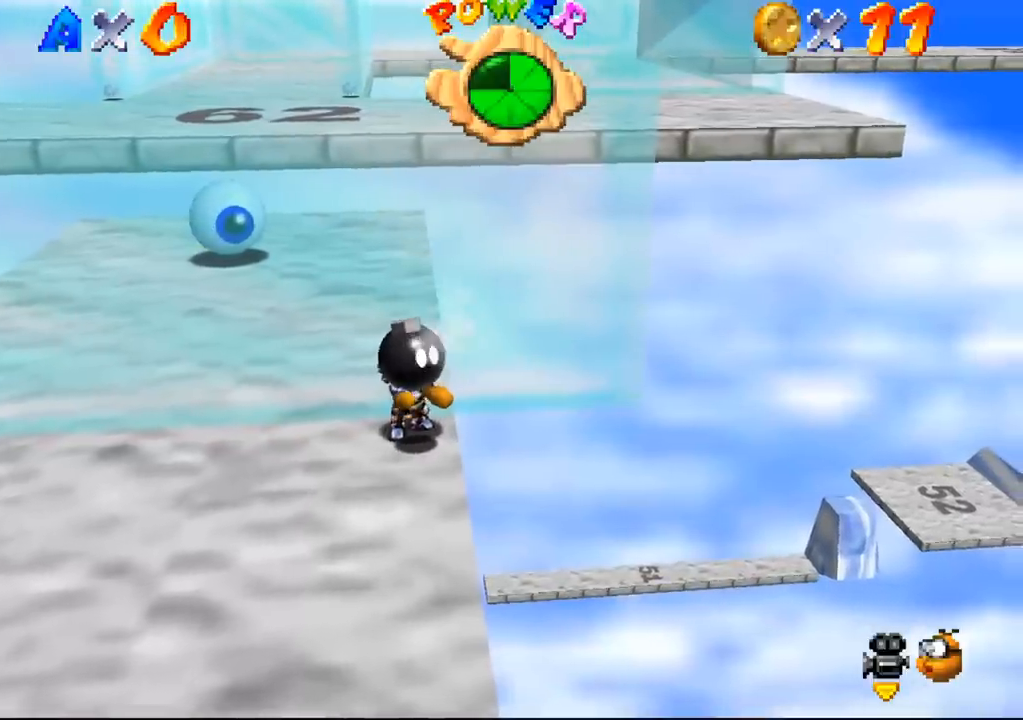
{"buttons": [], "left_stick": "center", "events": []}
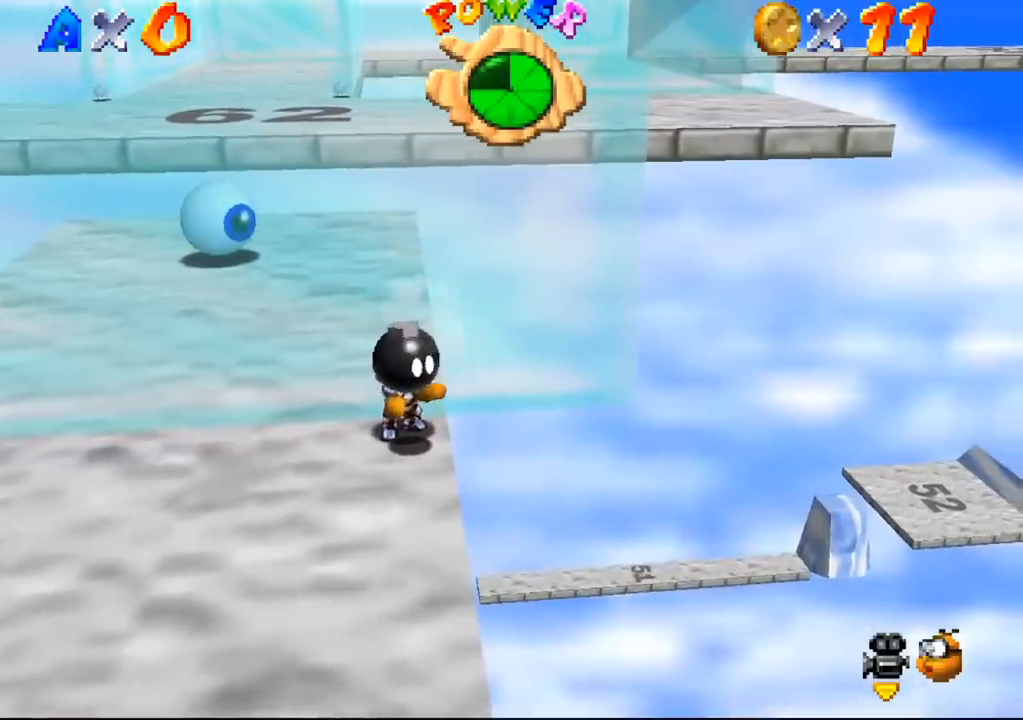
{"buttons": [], "left_stick": "down-right", "events": [[333, "left_stick", "down-right"], [400, "B", "down"], [433, "B", "up"]]}
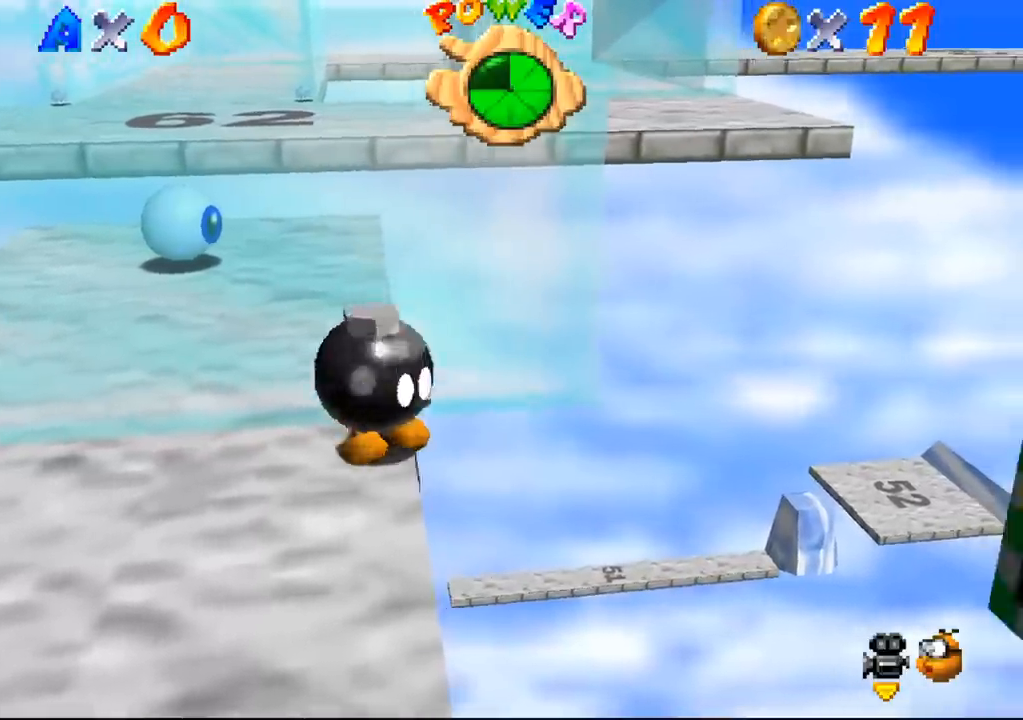
{"buttons": [], "left_stick": "down-right", "events": [[233, "left_stick", "right"], [400, "left_stick", "center"], [467, "B", "down"], [467, "left_stick", "down-right"], [500, "B", "up"]]}
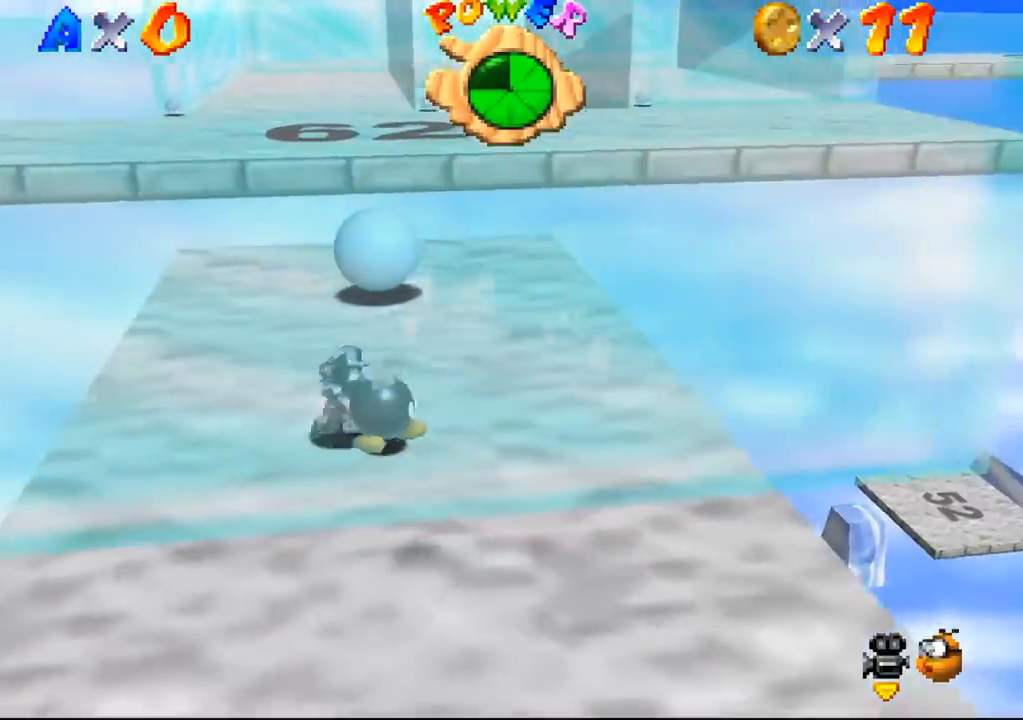
{"buttons": [], "left_stick": "down", "events": [[433, "left_stick", "down"]]}
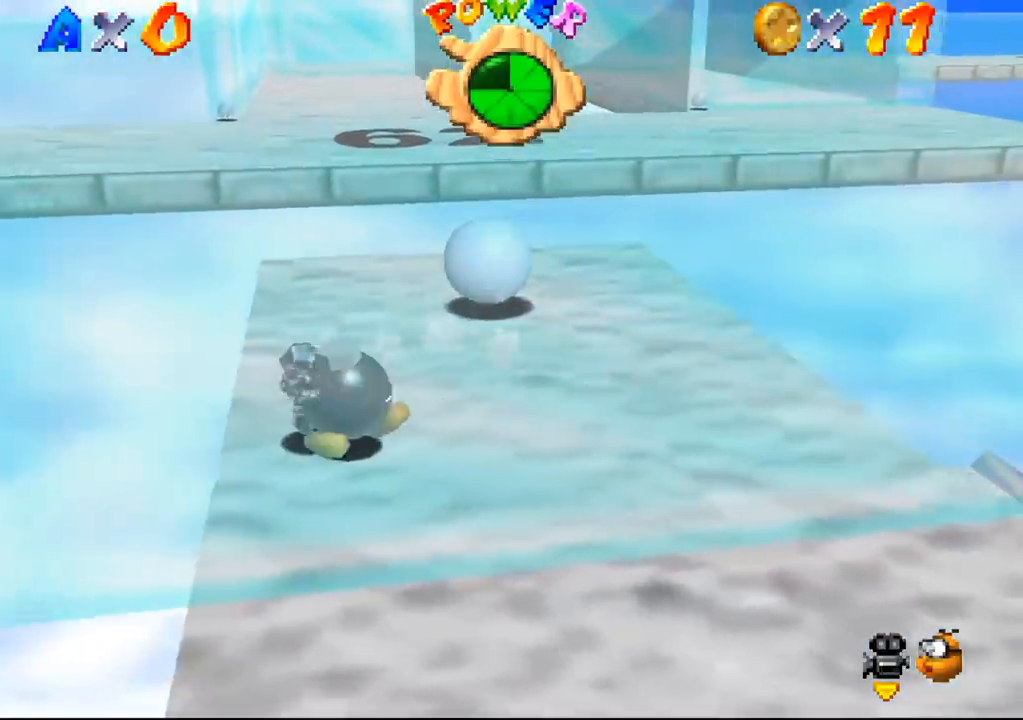
{"buttons": [], "left_stick": "down", "events": [[33, "B", "down"], [67, "B", "up"]]}
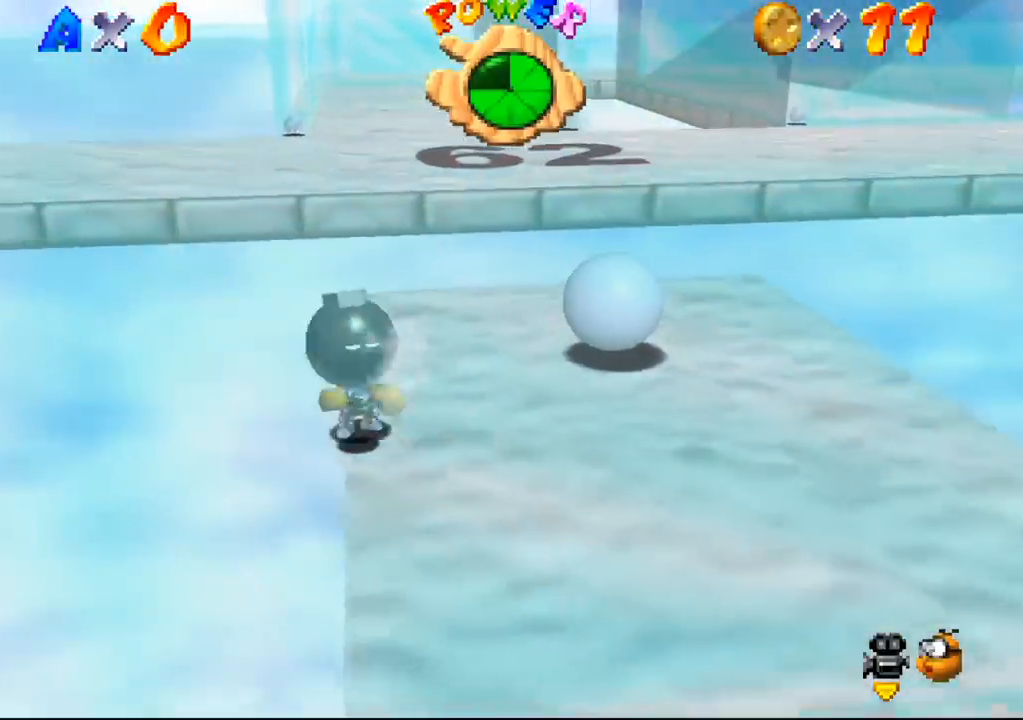
{"buttons": [], "left_stick": "center", "events": [[100, "B", "down"], [133, "B", "up"], [467, "left_stick", "center"]]}